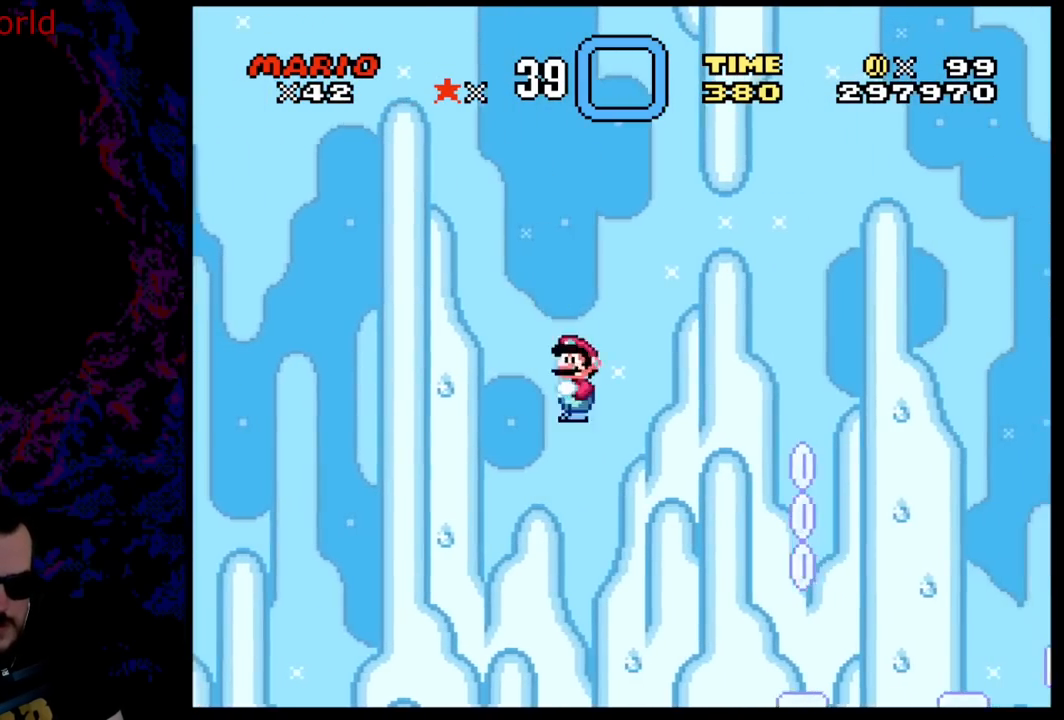
Gameplay with a controller (Nintendo layout); each line is a JSON object with the inputs held at the frame after it. "events" lists button and stick changes between this image and that frame as [ms after this image, input, new state], when the widget could be followed in between. Not read: L3 R3.
{"buttons": ["A", "X", "DPAD_DOWN", "DPAD_LEFT"], "events": [[383, "DPAD_LEFT", "down"], [483, "DPAD_DOWN", "down"]]}
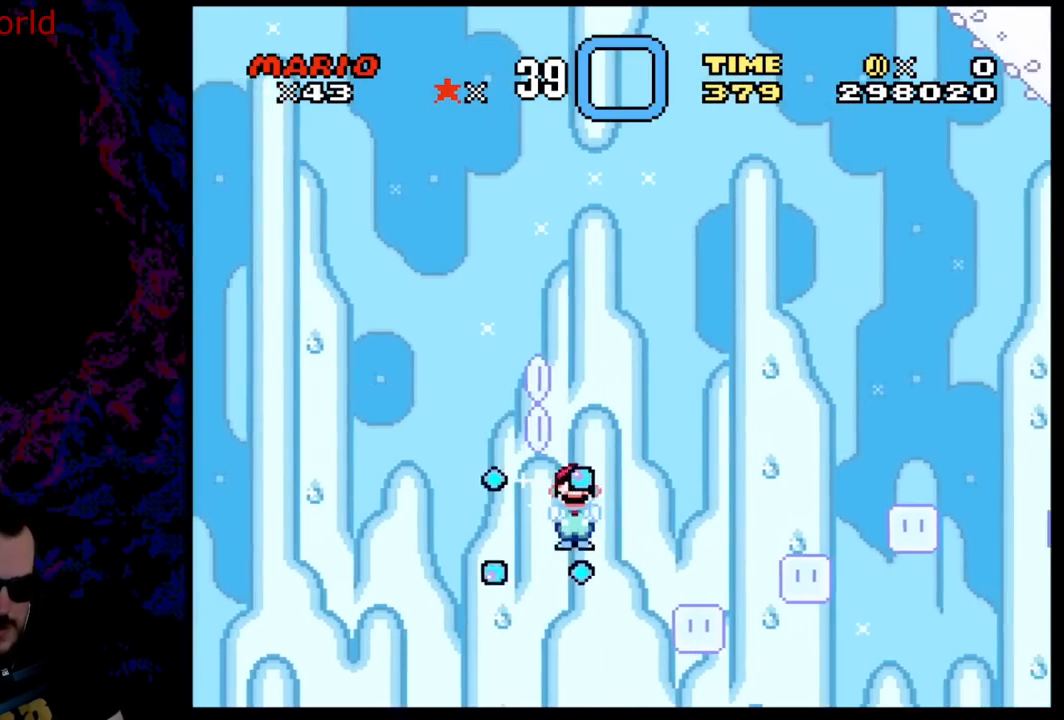
{"buttons": ["A", "X", "DPAD_RIGHT"], "events": [[17, "DPAD_DOWN", "up"], [17, "DPAD_LEFT", "up"], [17, "DPAD_RIGHT", "down"], [300, "DPAD_DOWN", "down"], [300, "DPAD_RIGHT", "up"], [317, "DPAD_DOWN", "up"], [317, "DPAD_LEFT", "down"], [383, "DPAD_DOWN", "down"], [400, "DPAD_LEFT", "up"], [400, "DPAD_RIGHT", "down"], [433, "DPAD_DOWN", "up"]]}
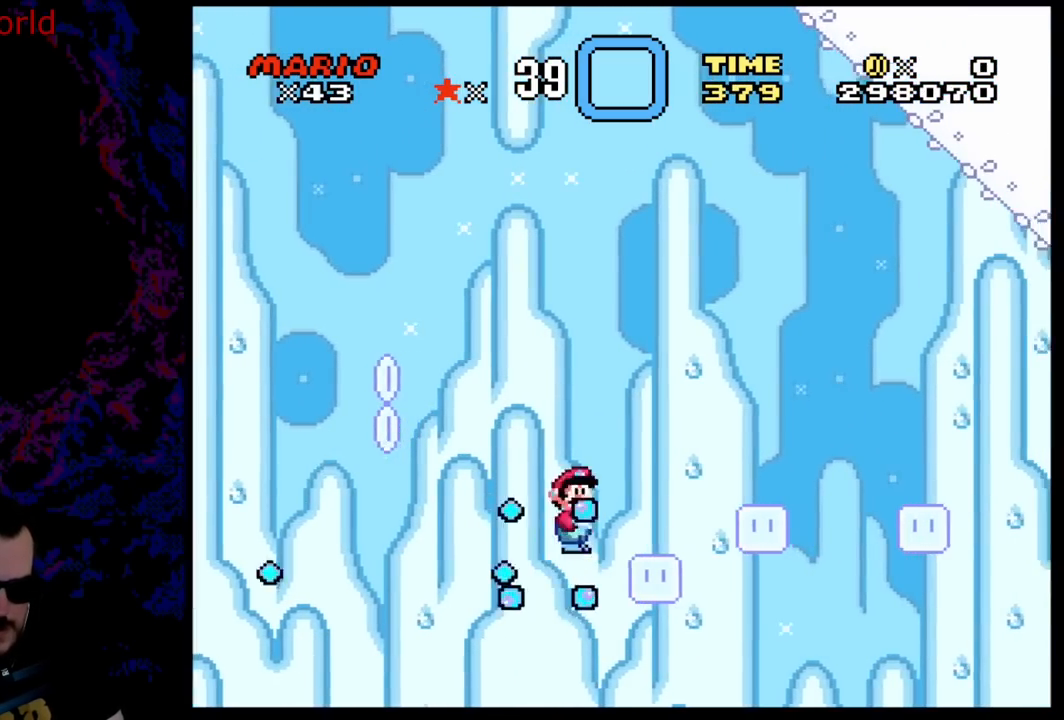
{"buttons": ["A", "X", "DPAD_RIGHT"], "events": [[133, "DPAD_RIGHT", "up"], [233, "DPAD_LEFT", "down"], [300, "DPAD_DOWN", "down"], [317, "DPAD_DOWN", "up"], [317, "DPAD_LEFT", "up"], [317, "DPAD_RIGHT", "down"]]}
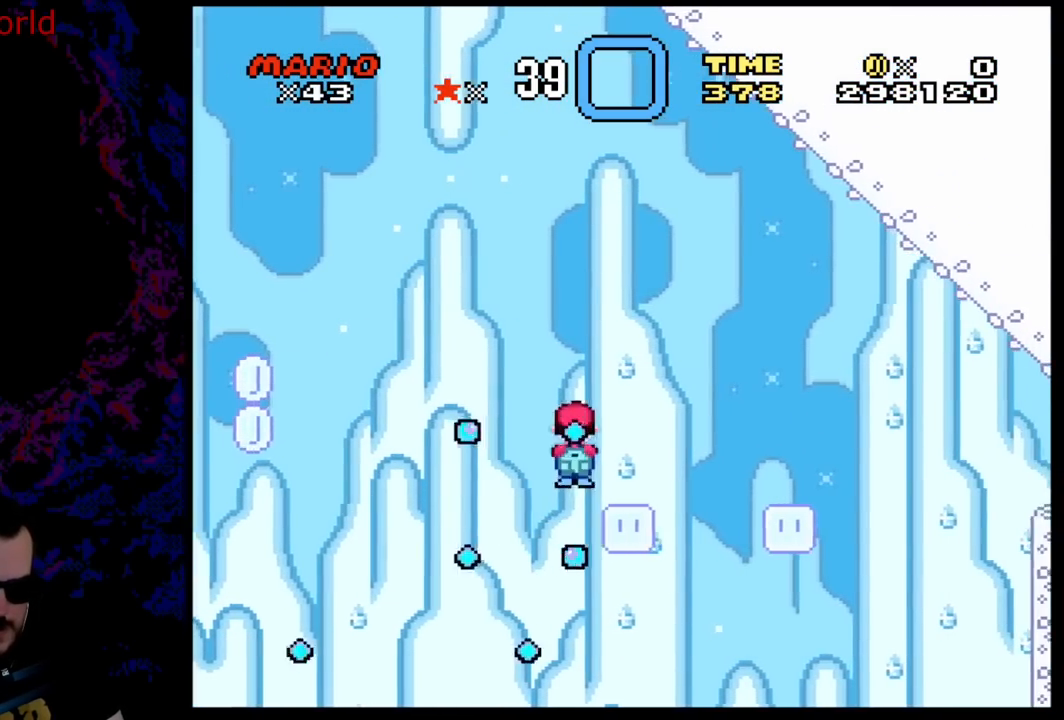
{"buttons": ["A", "X"], "events": [[33, "DPAD_RIGHT", "up"]]}
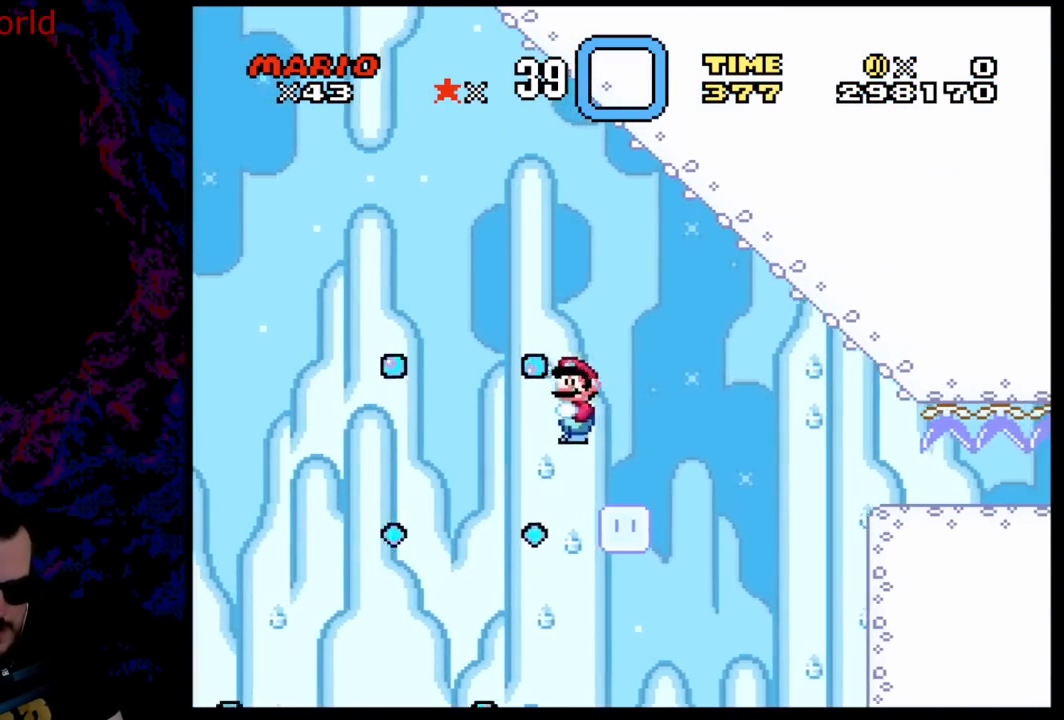
{"buttons": ["A", "X", "DPAD_RIGHT"], "events": [[117, "DPAD_RIGHT", "down"], [200, "DPAD_UP", "down"], [467, "DPAD_UP", "up"]]}
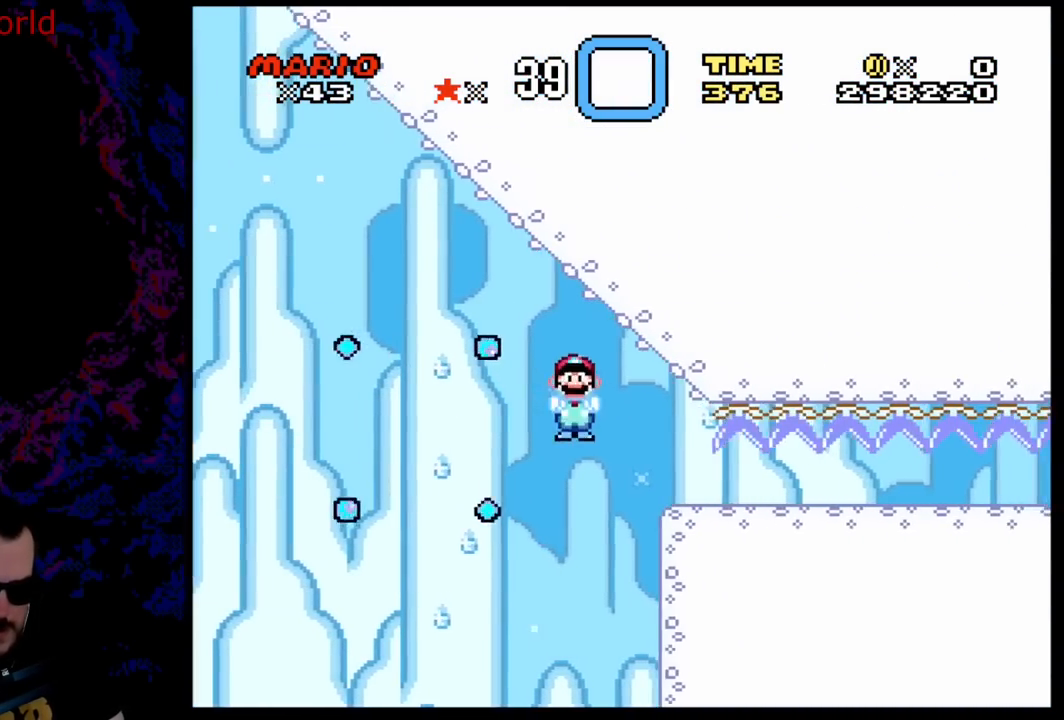
{"buttons": ["A", "X", "DPAD_DOWN", "DPAD_RIGHT"], "events": [[250, "DPAD_DOWN", "down"]]}
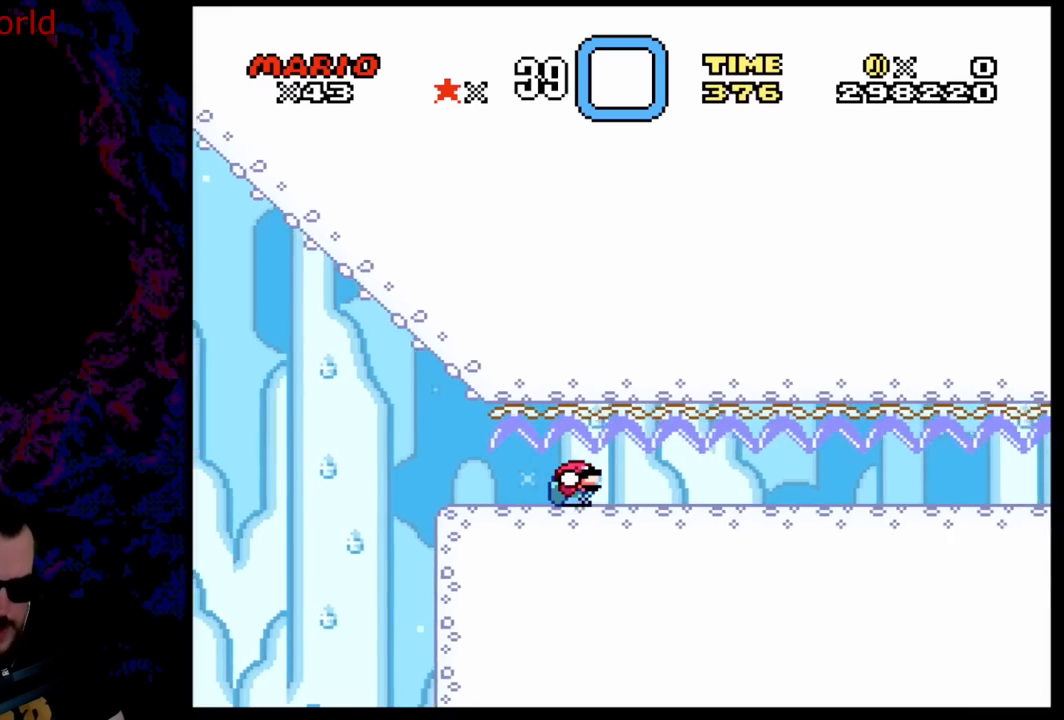
{"buttons": ["A", "X", "DPAD_DOWN", "DPAD_RIGHT"], "events": []}
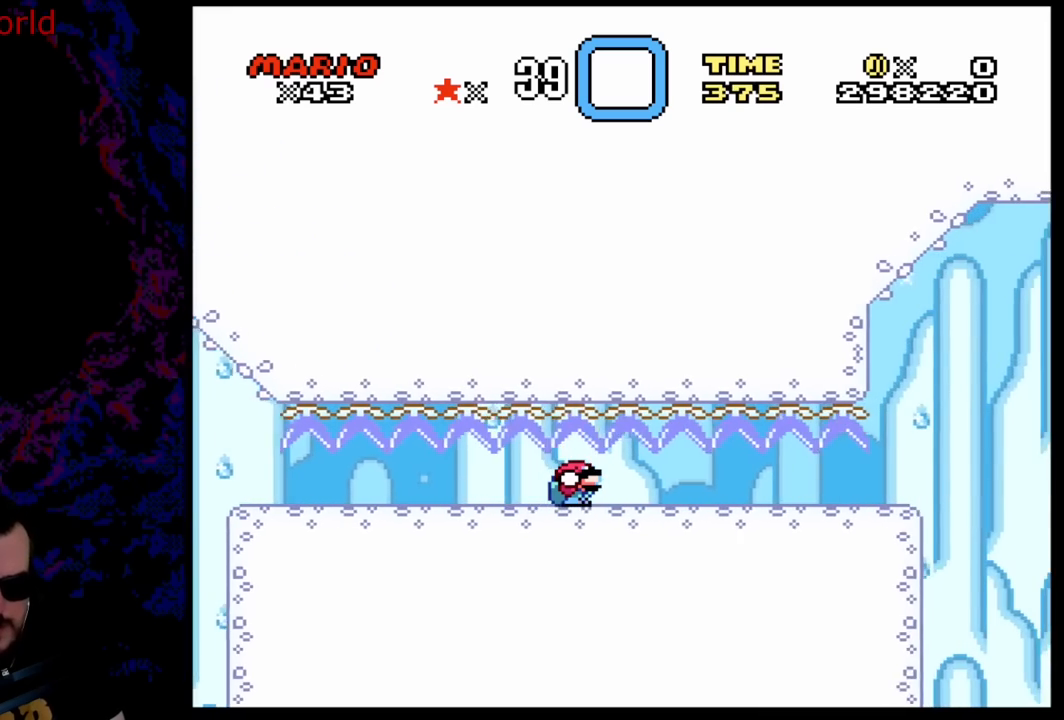
{"buttons": ["Y", "DPAD_DOWN", "DPAD_RIGHT"], "events": [[233, "A", "up"], [267, "Y", "down"], [283, "X", "up"]]}
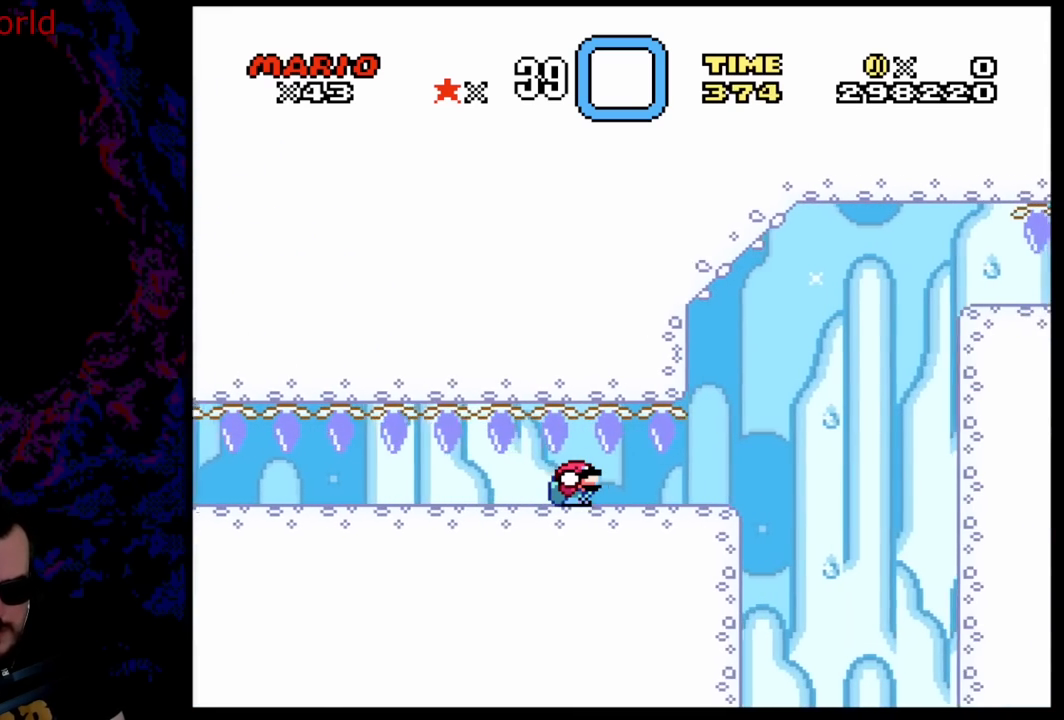
{"buttons": ["B", "Y", "DPAD_DOWN", "DPAD_RIGHT"], "events": [[450, "B", "down"]]}
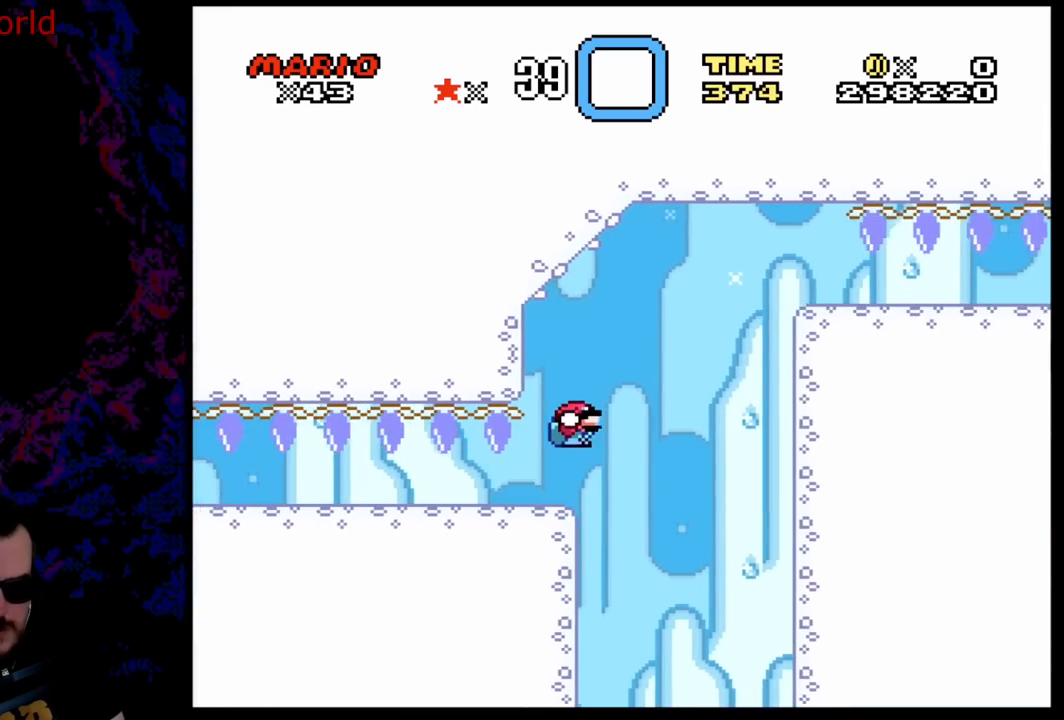
{"buttons": ["B", "Y", "DPAD_DOWN", "DPAD_RIGHT"], "events": [[317, "B", "up"], [367, "B", "down"]]}
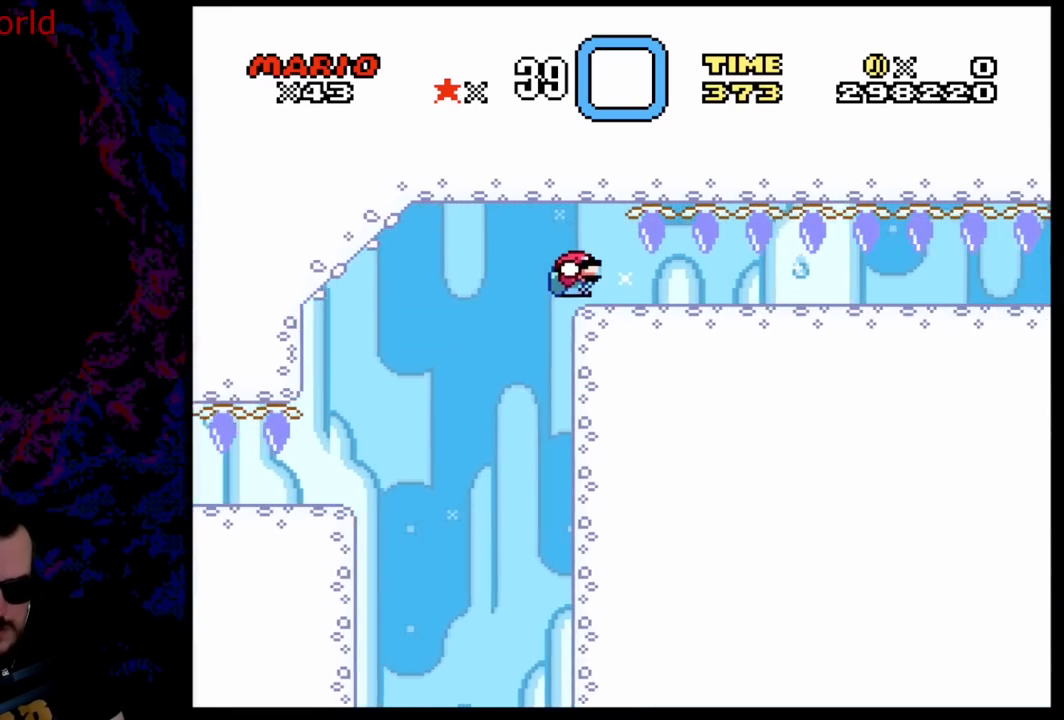
{"buttons": ["B", "Y", "DPAD_DOWN", "DPAD_RIGHT"], "events": []}
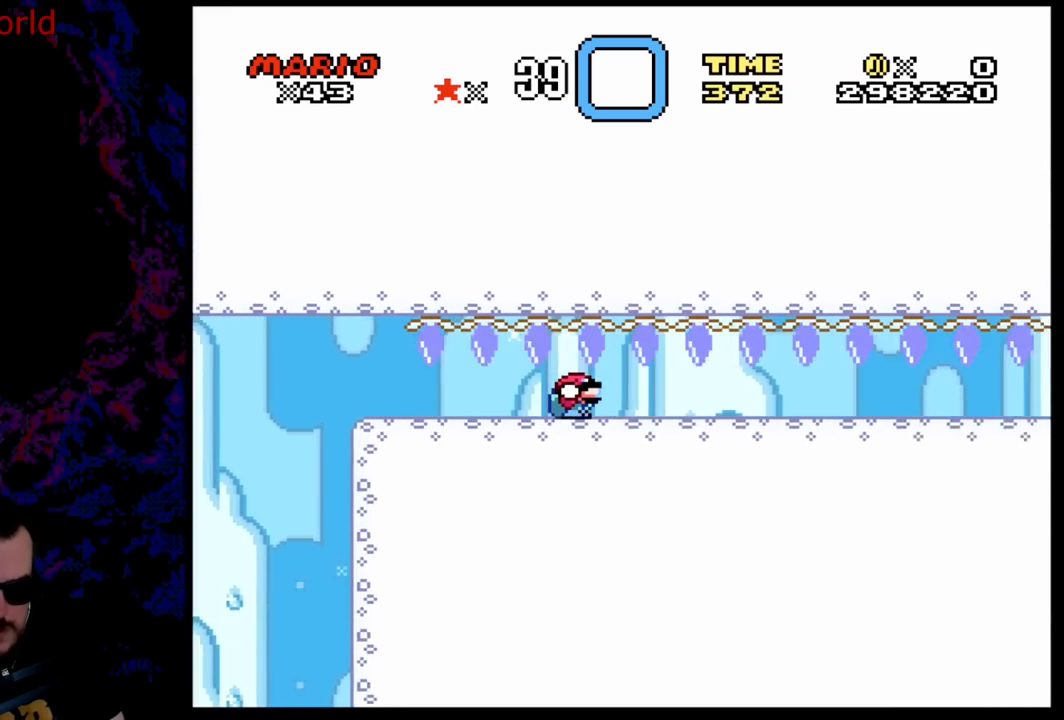
{"buttons": ["B", "Y", "DPAD_DOWN", "DPAD_RIGHT"], "events": []}
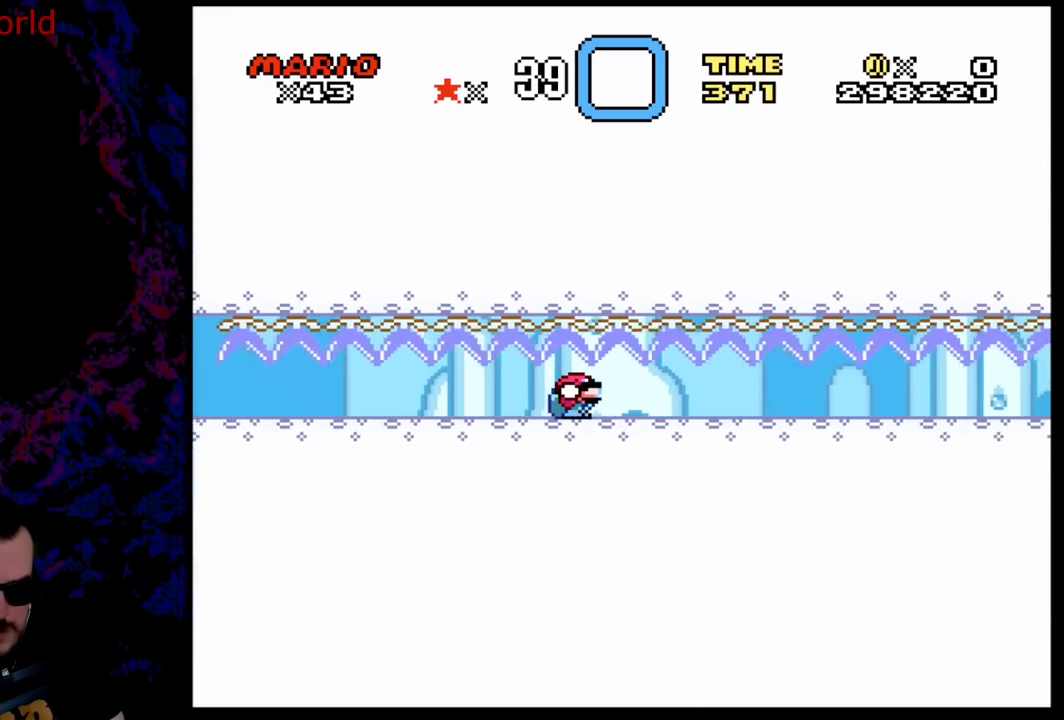
{"buttons": ["B", "Y", "DPAD_DOWN", "DPAD_RIGHT"], "events": []}
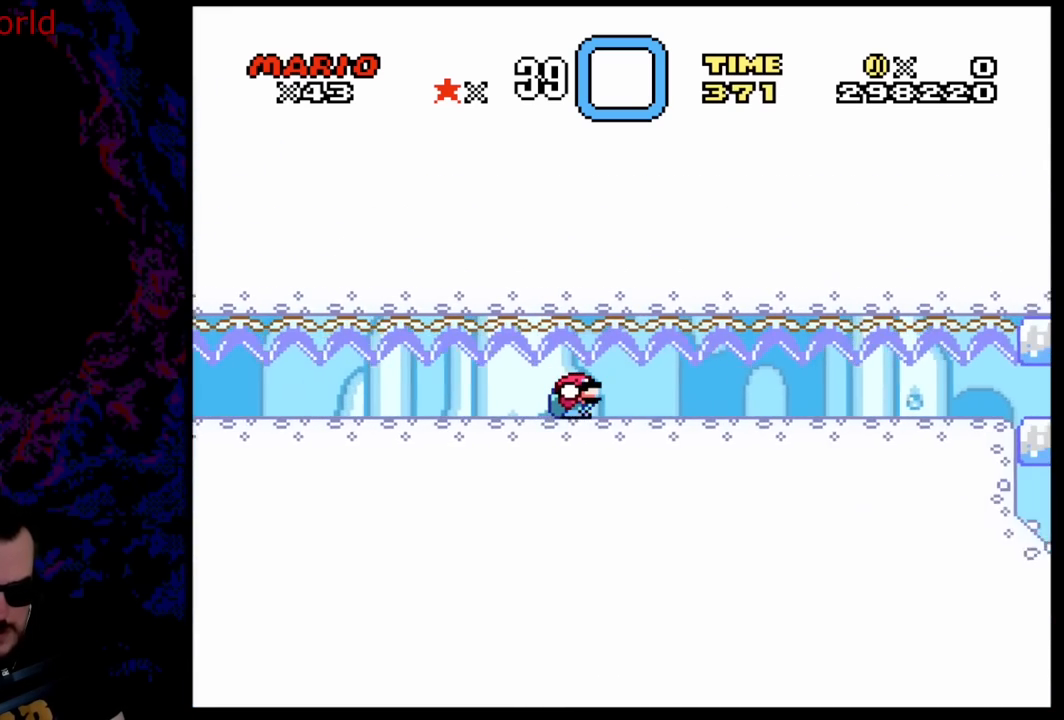
{"buttons": ["B", "Y", "DPAD_DOWN", "DPAD_RIGHT"], "events": []}
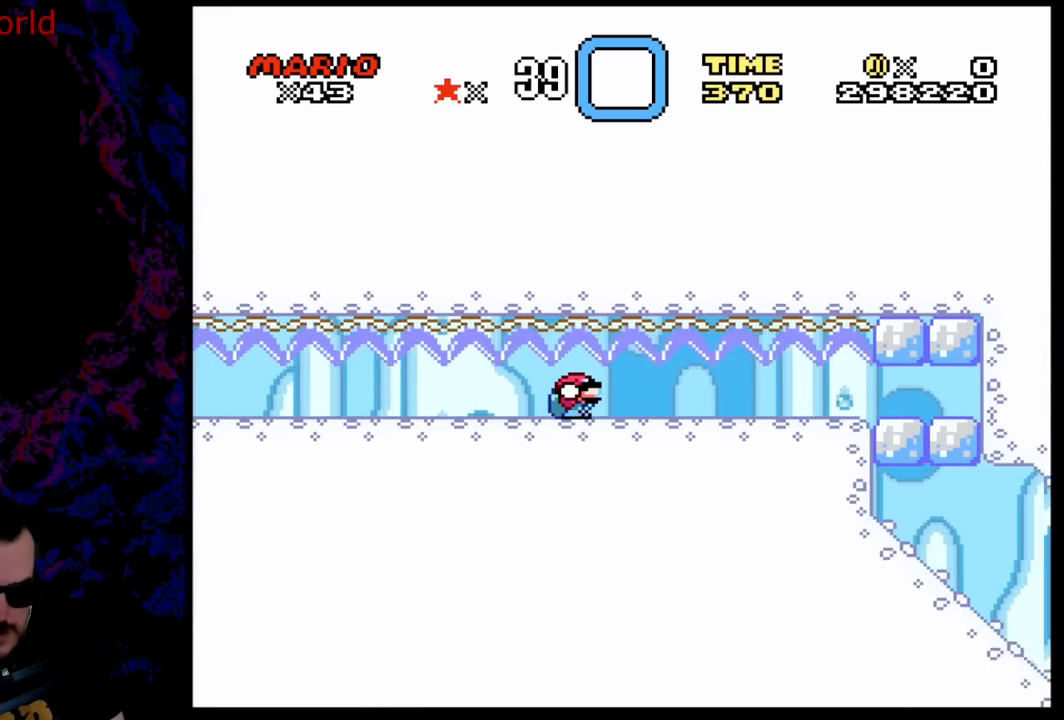
{"buttons": ["B", "Y", "DPAD_DOWN", "DPAD_RIGHT"], "events": []}
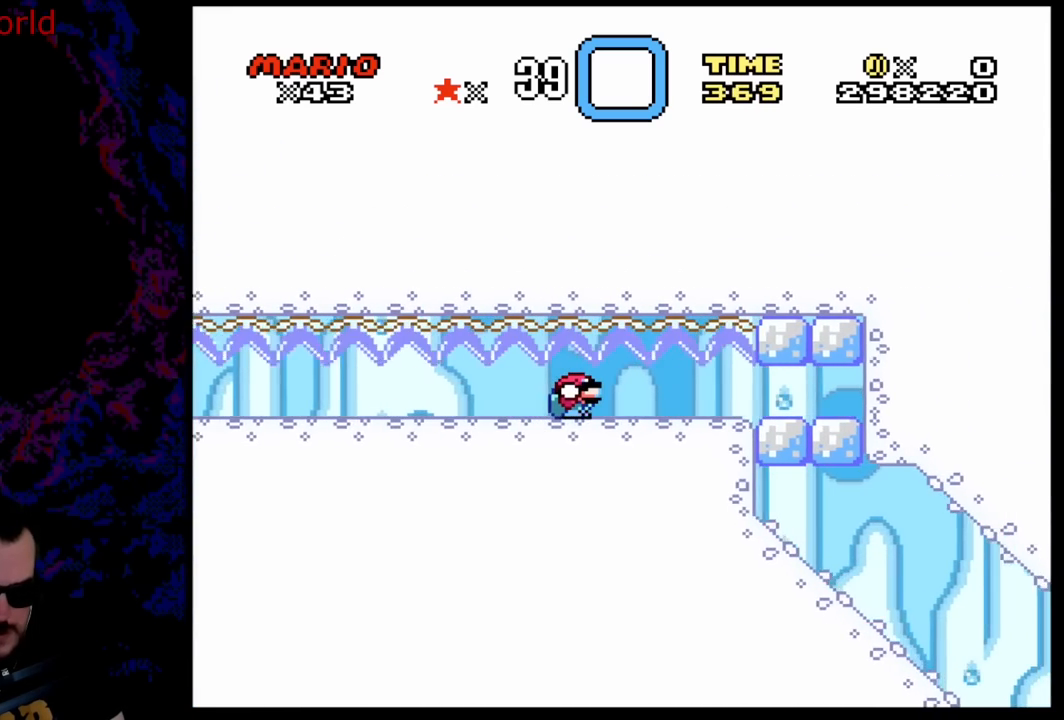
{"buttons": ["B", "Y", "DPAD_DOWN", "DPAD_RIGHT"], "events": []}
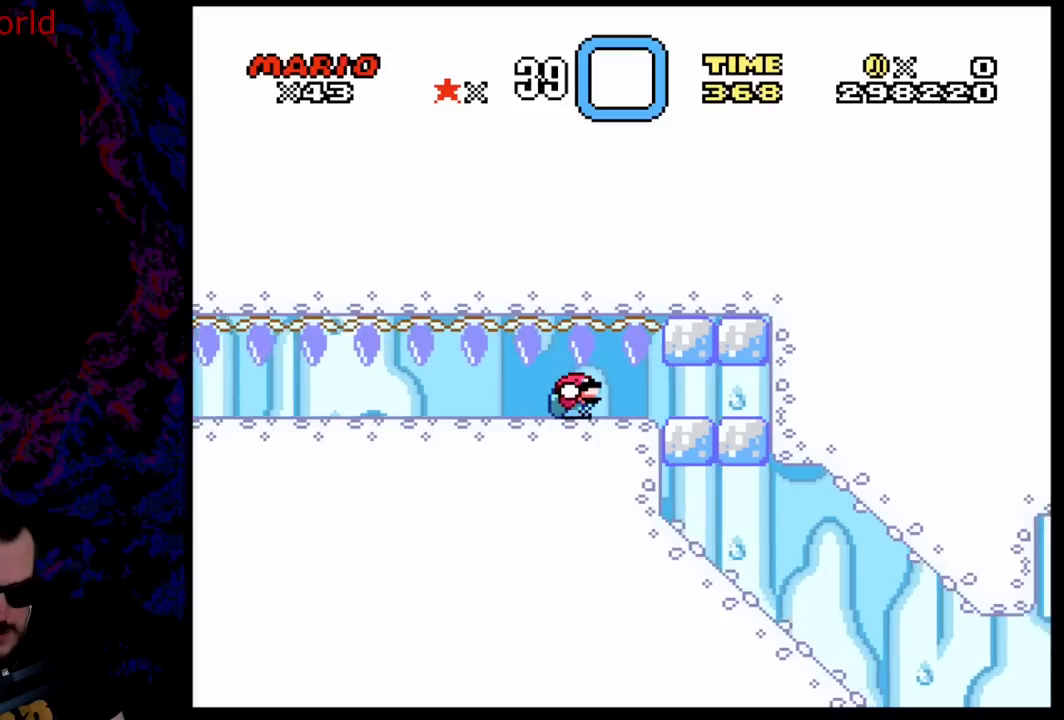
{"buttons": ["B", "Y", "DPAD_DOWN", "DPAD_RIGHT"], "events": []}
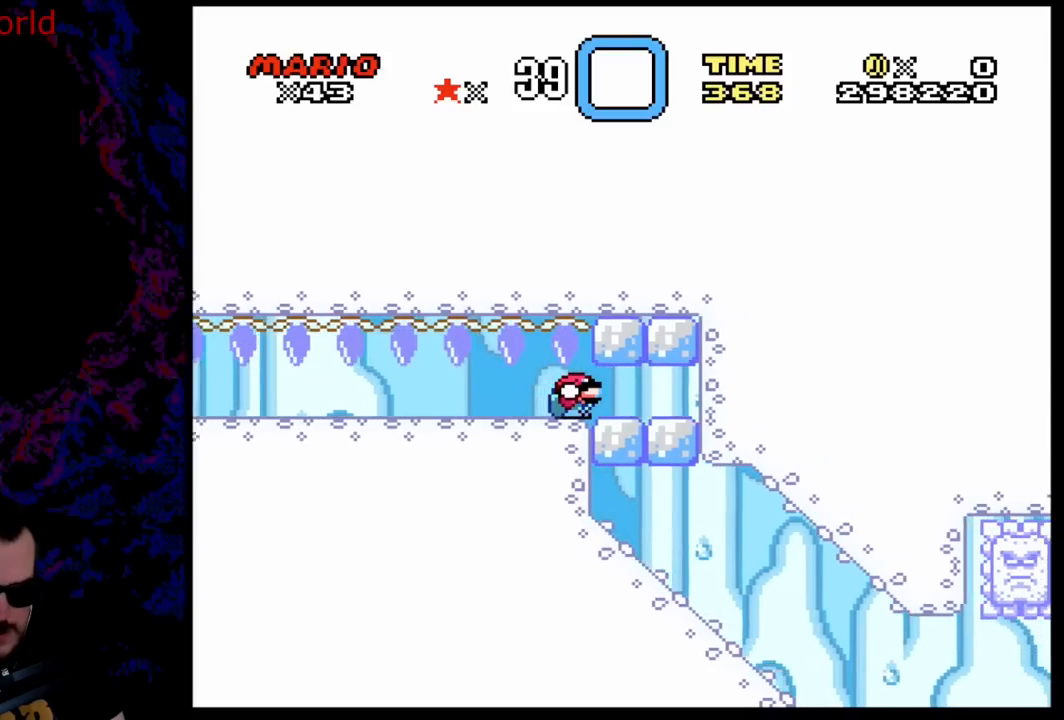
{"buttons": ["DPAD_DOWN", "DPAD_RIGHT"], "events": [[50, "B", "up"], [133, "Y", "up"], [450, "B", "down"], [500, "B", "up"]]}
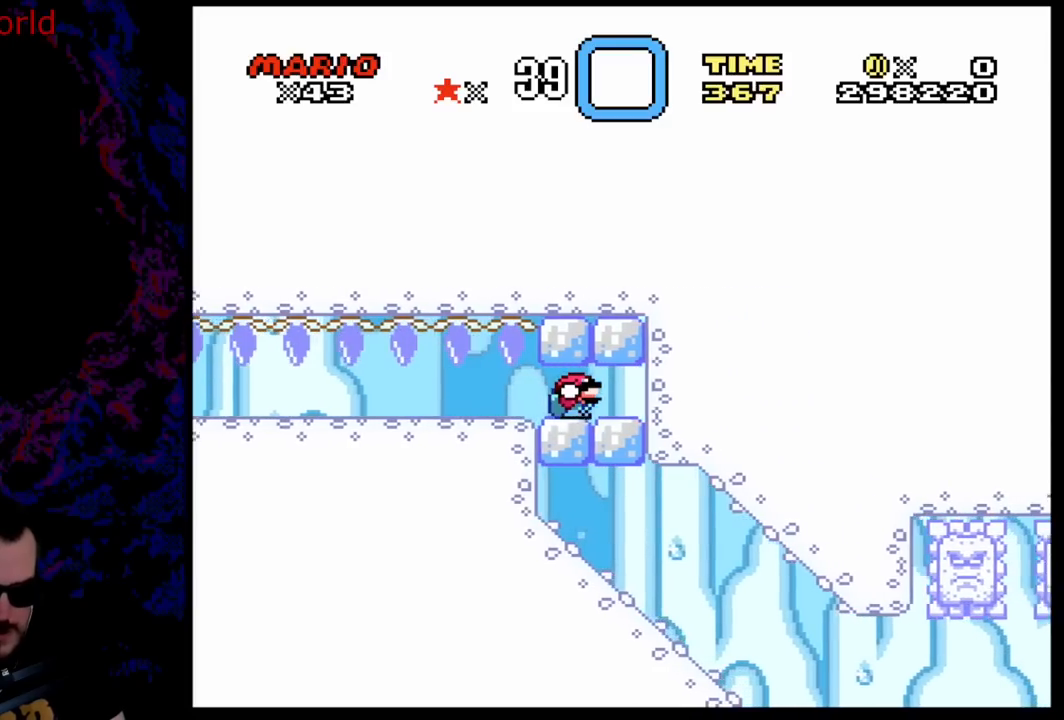
{"buttons": ["A", "DPAD_DOWN", "DPAD_RIGHT"], "events": [[50, "B", "down"], [100, "B", "up"], [200, "B", "down"], [250, "B", "up"], [300, "B", "down"], [367, "B", "up"], [500, "A", "down"]]}
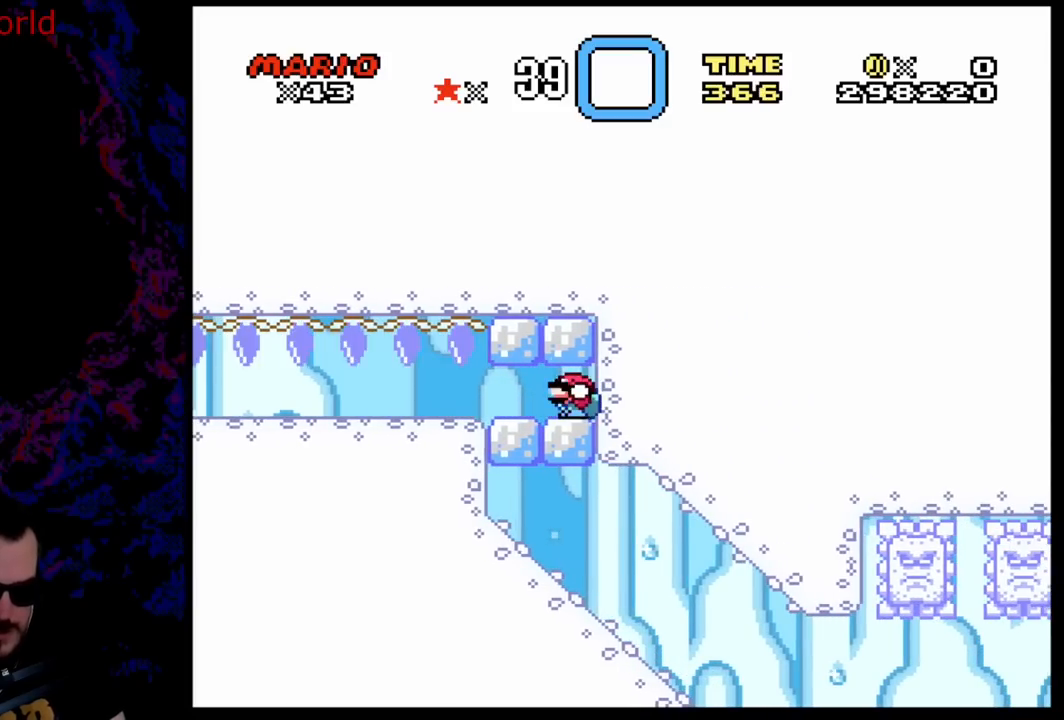
{"buttons": ["A", "DPAD_DOWN", "DPAD_RIGHT"], "events": [[50, "A", "up"], [117, "A", "down"], [200, "A", "up"], [250, "A", "down"], [317, "A", "up"], [400, "A", "down"], [450, "A", "up"], [500, "A", "down"]]}
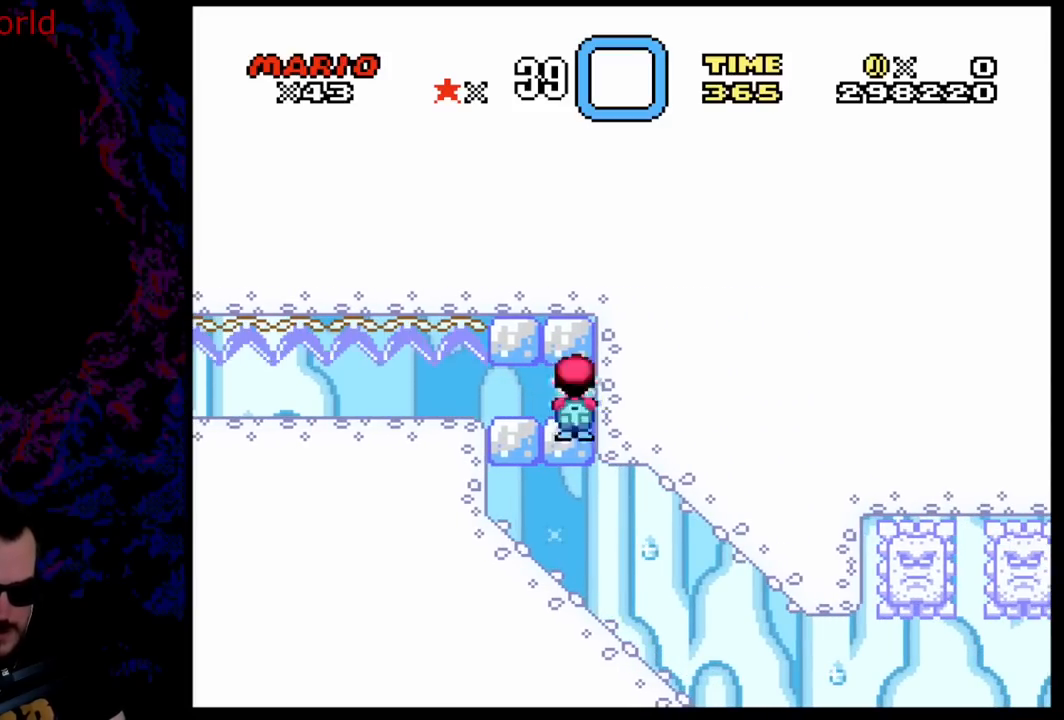
{"buttons": ["DPAD_RIGHT"], "events": [[67, "A", "up"], [117, "A", "down"], [200, "A", "up"], [250, "A", "down"], [317, "A", "up"], [367, "A", "down"], [467, "A", "up"], [500, "DPAD_DOWN", "up"]]}
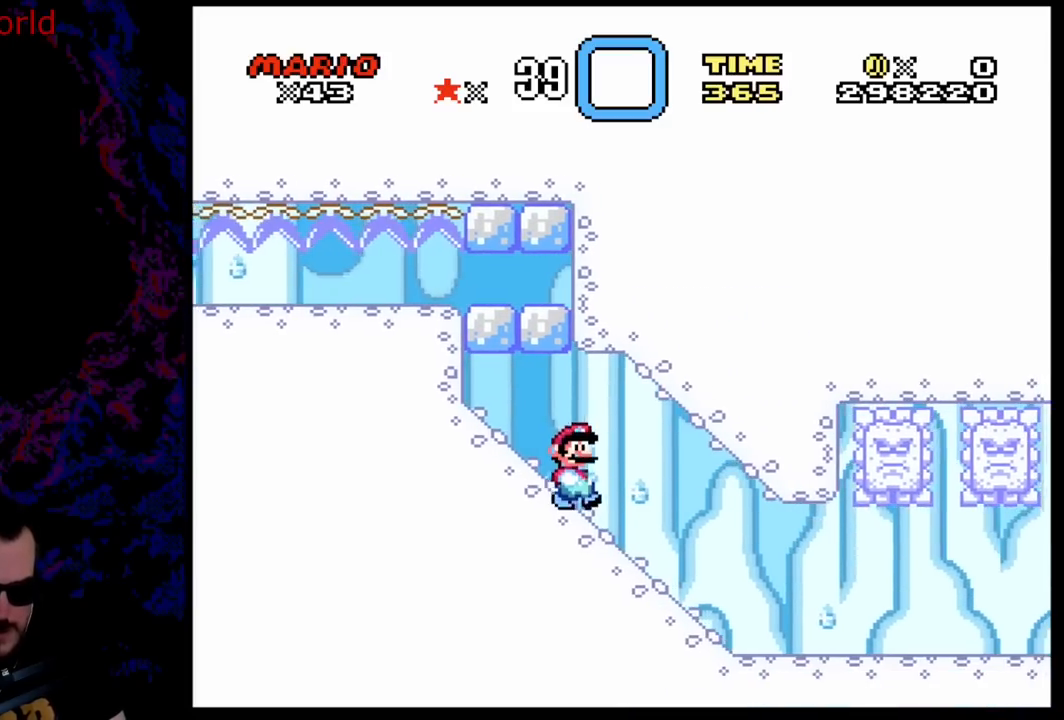
{"buttons": ["B", "Y", "DPAD_LEFT"], "events": [[100, "Y", "down"], [450, "DPAD_LEFT", "down"], [450, "DPAD_RIGHT", "up"], [467, "B", "down"]]}
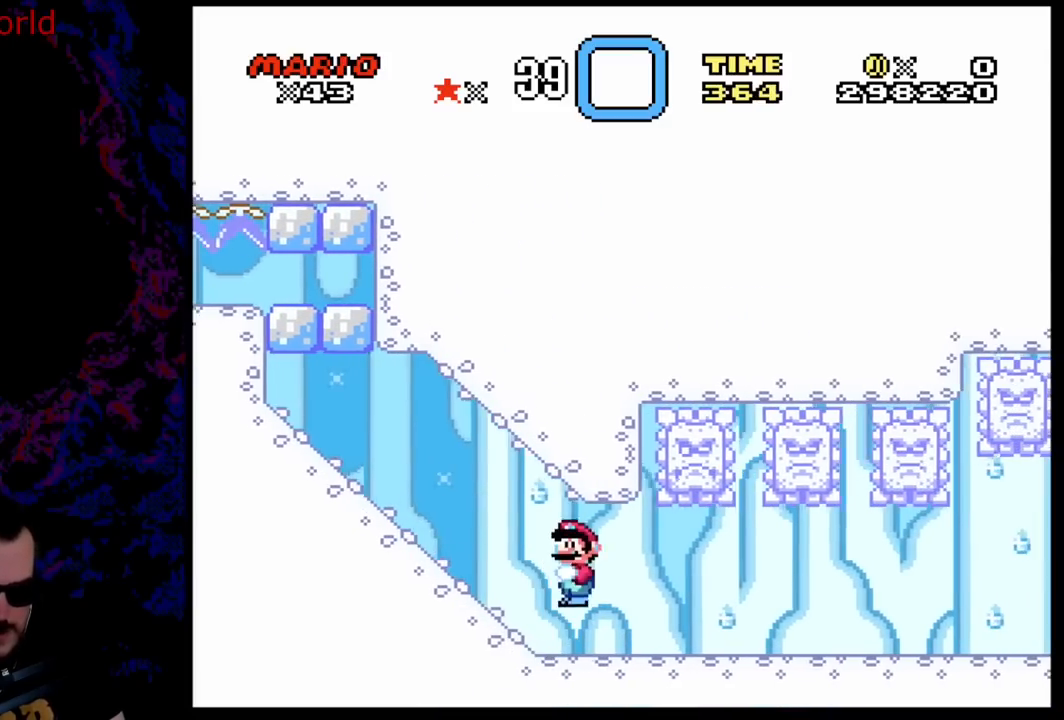
{"buttons": ["B", "Y", "DPAD_LEFT"], "events": []}
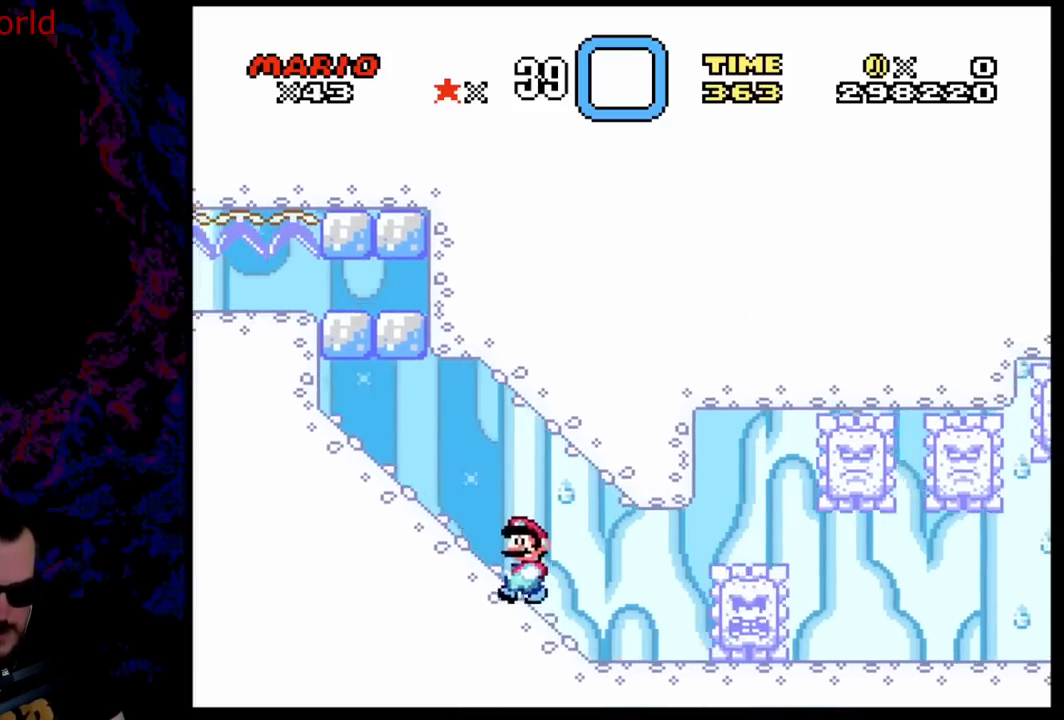
{"buttons": ["B", "Y", "DPAD_LEFT"], "events": []}
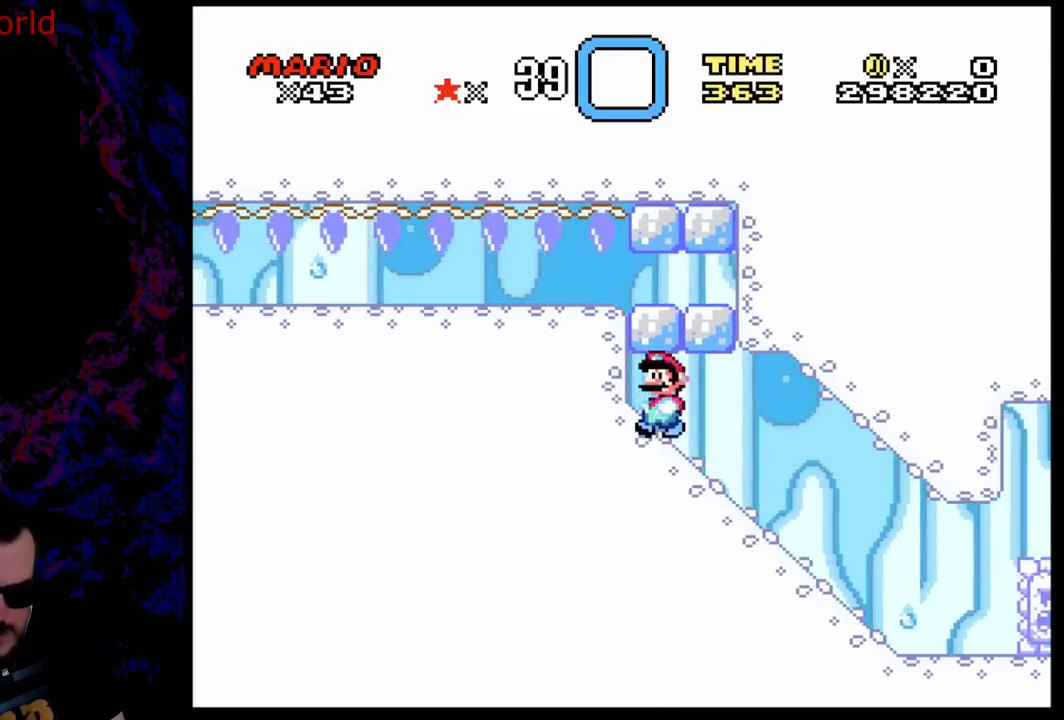
{"buttons": ["Y", "DPAD_RIGHT"], "events": [[50, "DPAD_LEFT", "up"], [100, "B", "up"], [150, "DPAD_RIGHT", "down"]]}
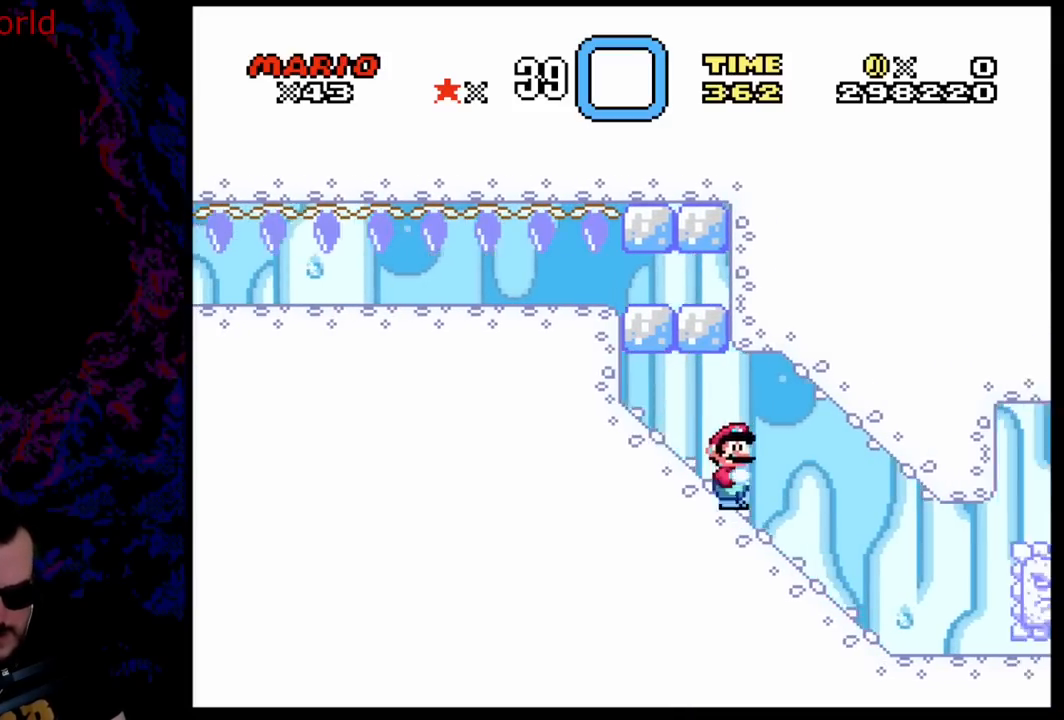
{"buttons": ["Y", "DPAD_RIGHT"], "events": []}
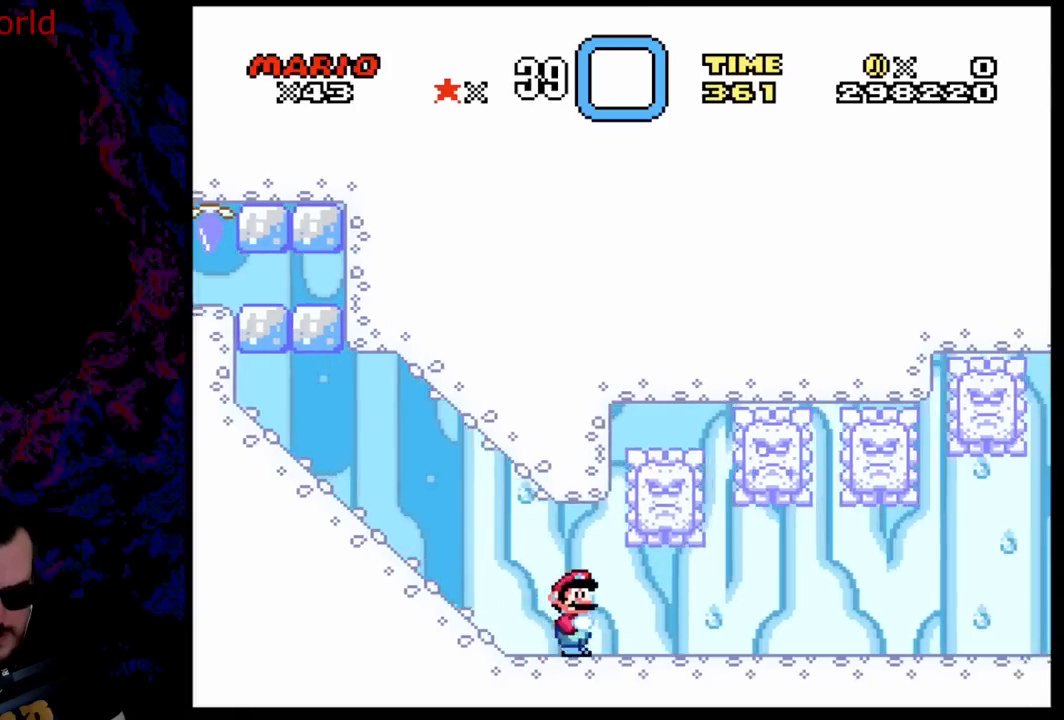
{"buttons": ["Y", "DPAD_RIGHT"], "events": []}